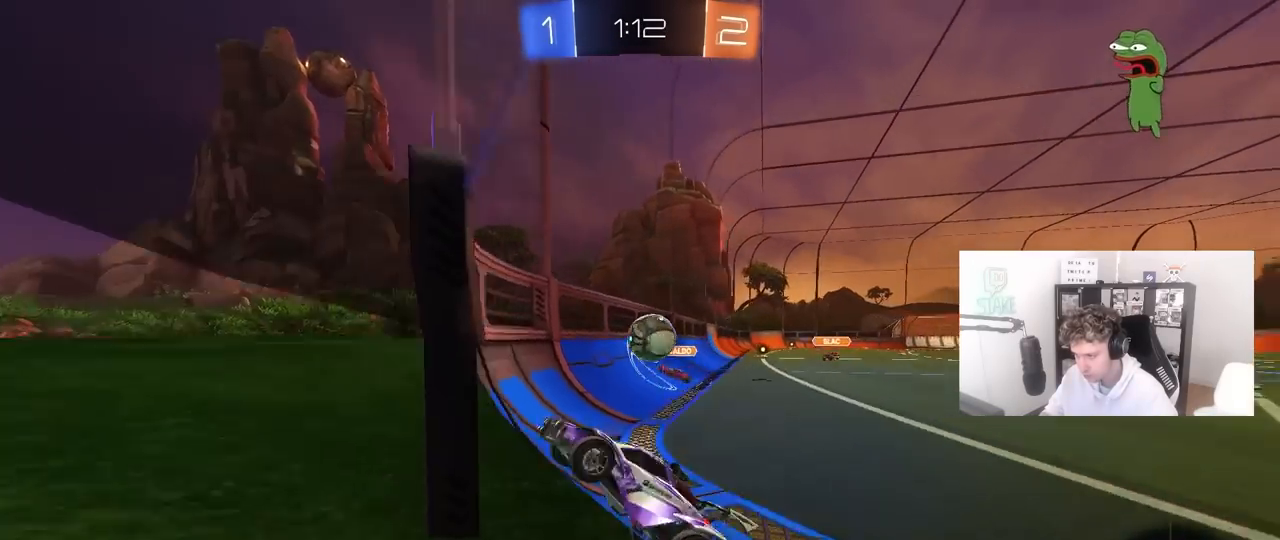
Gameplay with keyboard and mouse; each line is a JSON object with the keys and mouse buttons held at the frame after it. "events" lists presses ("down") and releases ("up") of "1", "2", "3", "4", "5", "a", "alt", "c", "caps_lock", "ctrl", "d", "e", "f", "g", "q", "r", "s", "shift", "space", "t", "tab", "v", "w", "x", "z", "mouse_left", "mouse_wheel" and "mouse_right" between this image and that frame as [ms after this image, input, new state], when the widget could be followed in between. "mouse_left", "mouse_wheel", "mouse_right" = the "left", "wheel", "right" buttons of the "mouse" list. No other keys are recorded. "wheel" means that the mouse wheel is clicked or scrolled. "mouse_move" is the direction in which the mouse moves at that frame (one of eight, or "still"), when it could be read.
{"keys": ["d", "w"], "mouse": [], "mouse_move": "still", "events": [[83, "w", "down"], [317, "a", "up"], [350, "d", "down"]]}
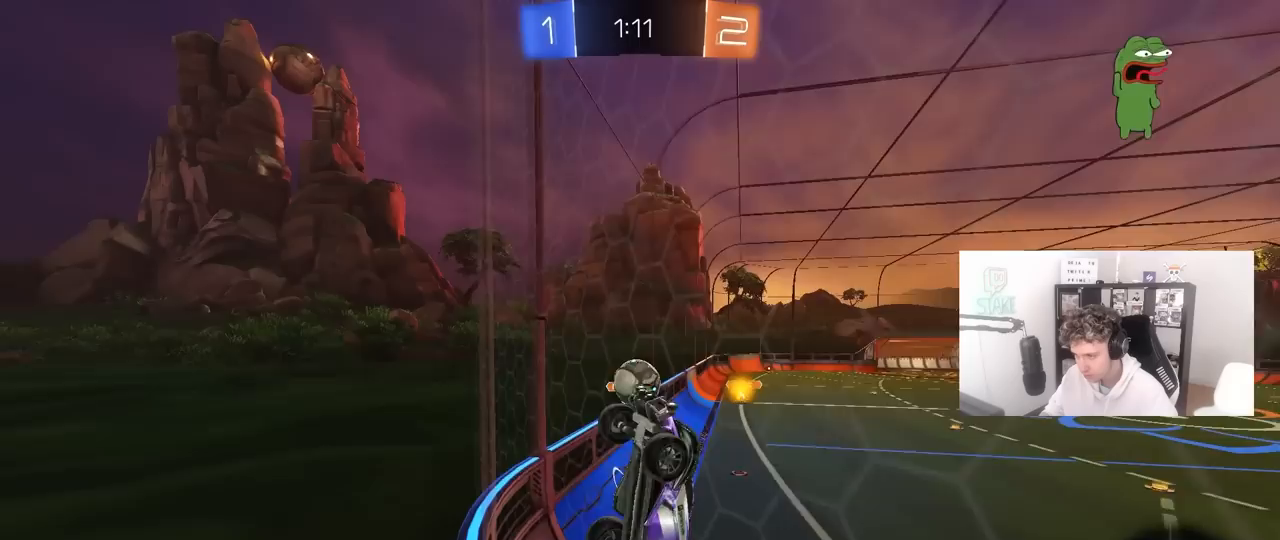
{"keys": ["d", "s"], "mouse": [], "mouse_move": "still", "events": [[33, "s", "down"], [33, "w", "up"], [133, "s", "up"], [283, "w", "down"], [333, "w", "up"], [367, "s", "down"]]}
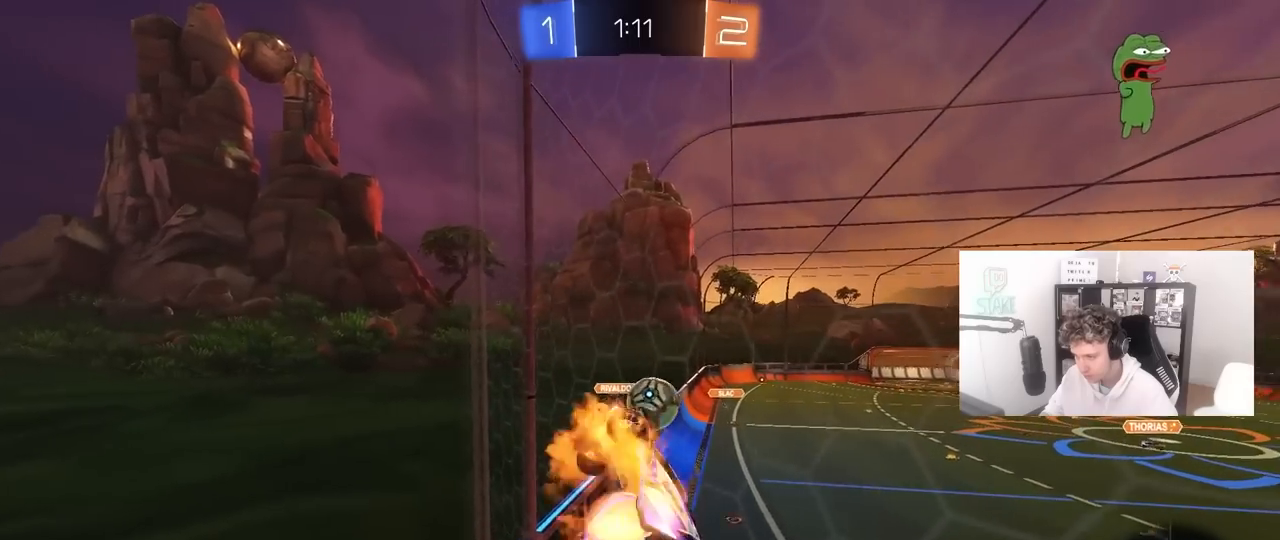
{"keys": ["a", "s", "shift"], "mouse": [], "mouse_move": "still", "events": [[17, "mouse_right", "down"], [250, "a", "down"], [250, "shift", "down"], [300, "d", "up"], [300, "mouse_right", "up"]]}
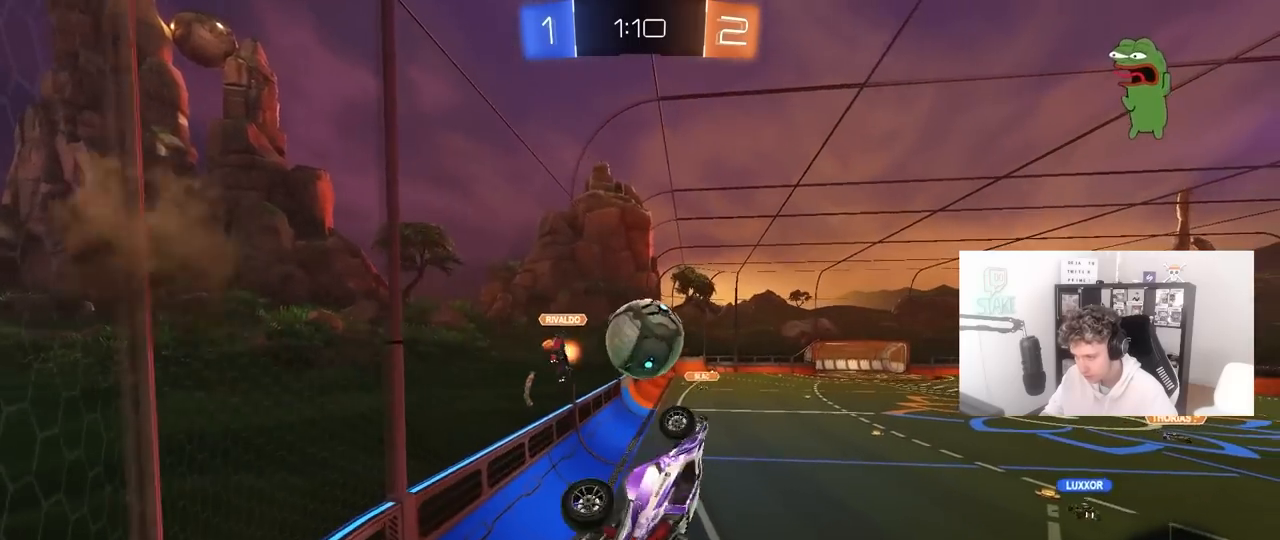
{"keys": ["space"], "mouse": [], "mouse_move": "still", "events": [[33, "s", "up"], [267, "shift", "up"], [317, "a", "up"], [317, "w", "down"], [350, "w", "up"], [400, "space", "down"]]}
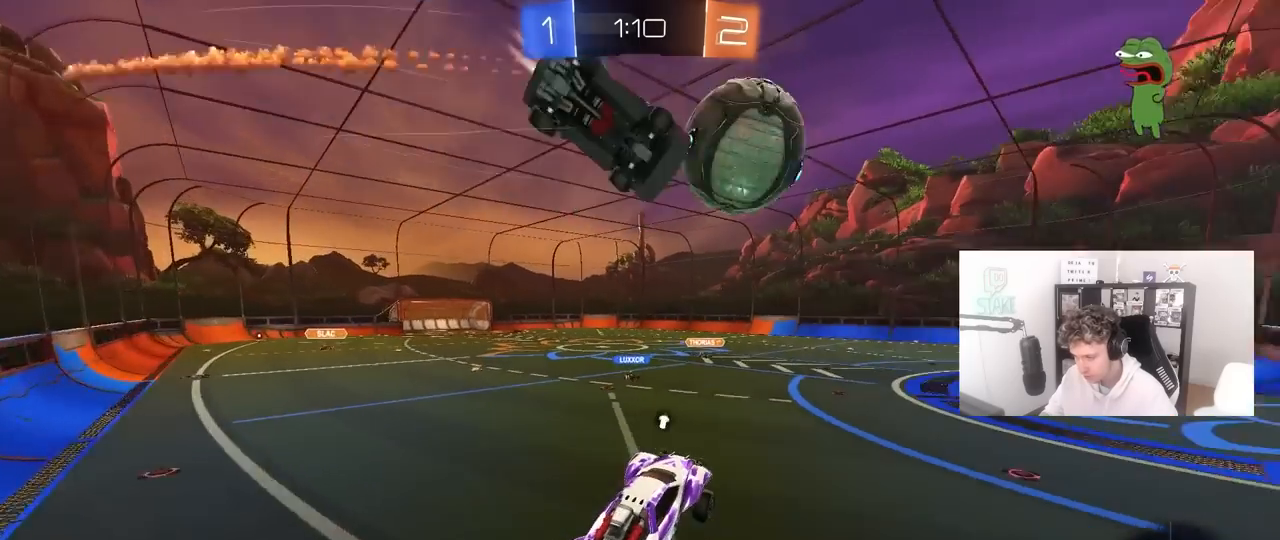
{"keys": ["d", "s"], "mouse": [], "mouse_move": "still", "events": [[83, "space", "up"], [283, "space", "down"], [317, "s", "down"], [467, "d", "down"], [467, "space", "up"]]}
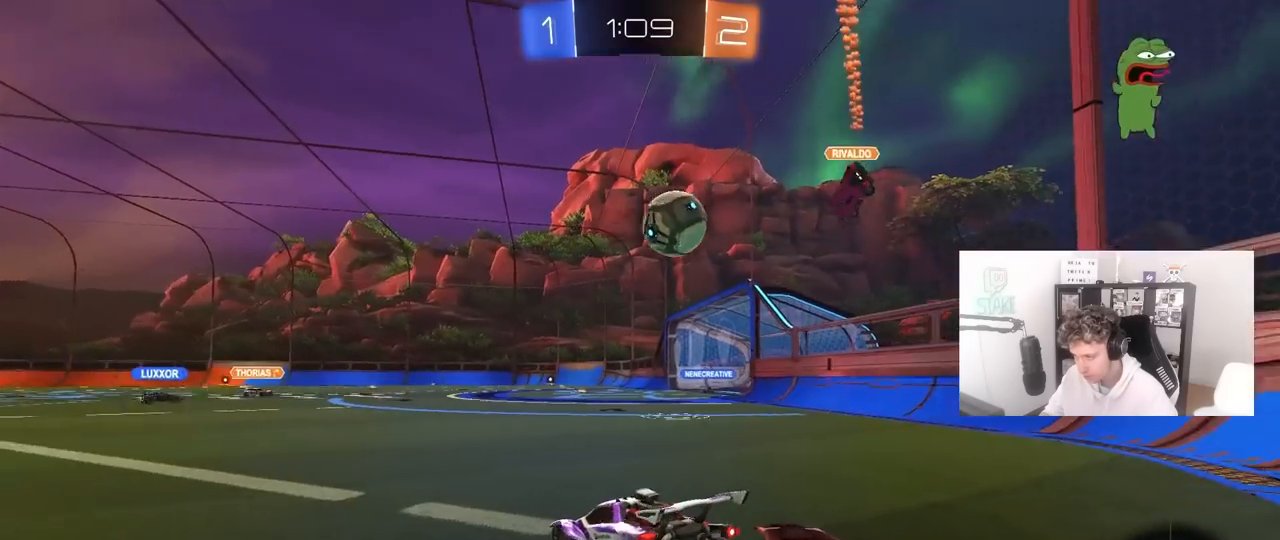
{"keys": ["w"], "mouse": [], "mouse_move": "still", "events": [[150, "s", "up"], [200, "d", "up"], [483, "w", "down"]]}
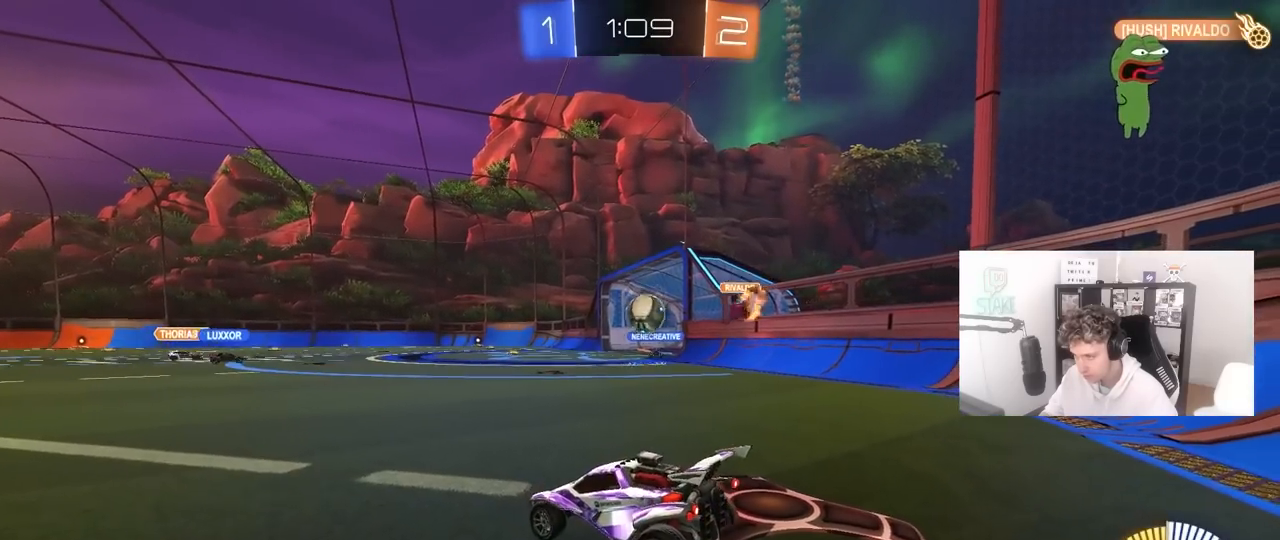
{"keys": ["d", "w"], "mouse": ["left"], "mouse_move": "still", "events": [[67, "a", "down"], [400, "mouse_left", "down"], [450, "a", "up"], [450, "d", "down"]]}
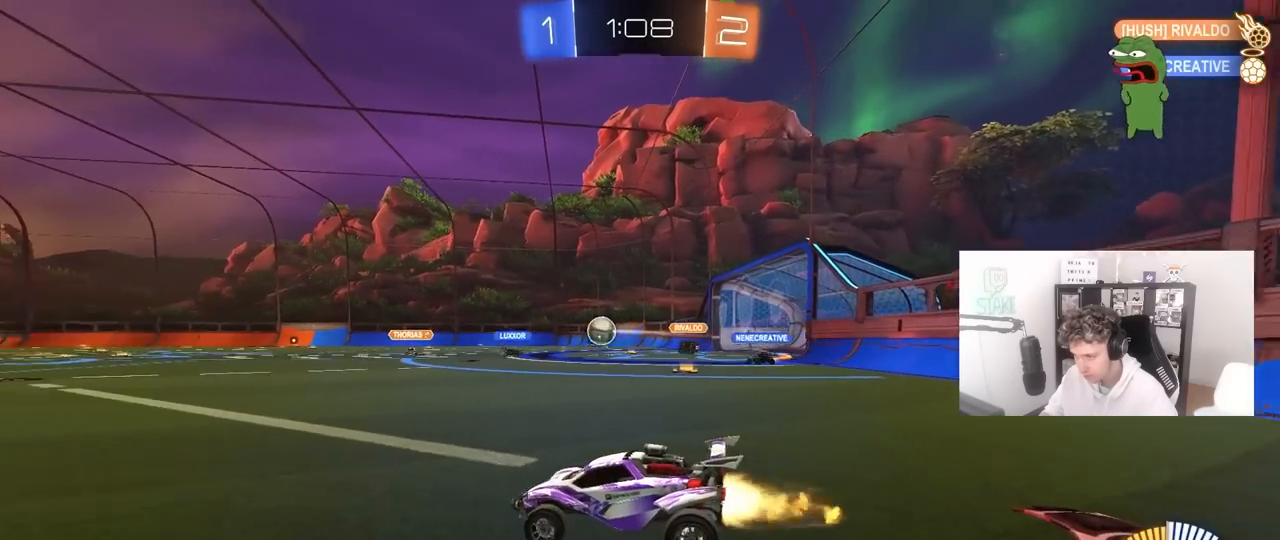
{"keys": ["w"], "mouse": [], "mouse_move": "still", "events": [[183, "mouse_left", "up"], [467, "d", "up"]]}
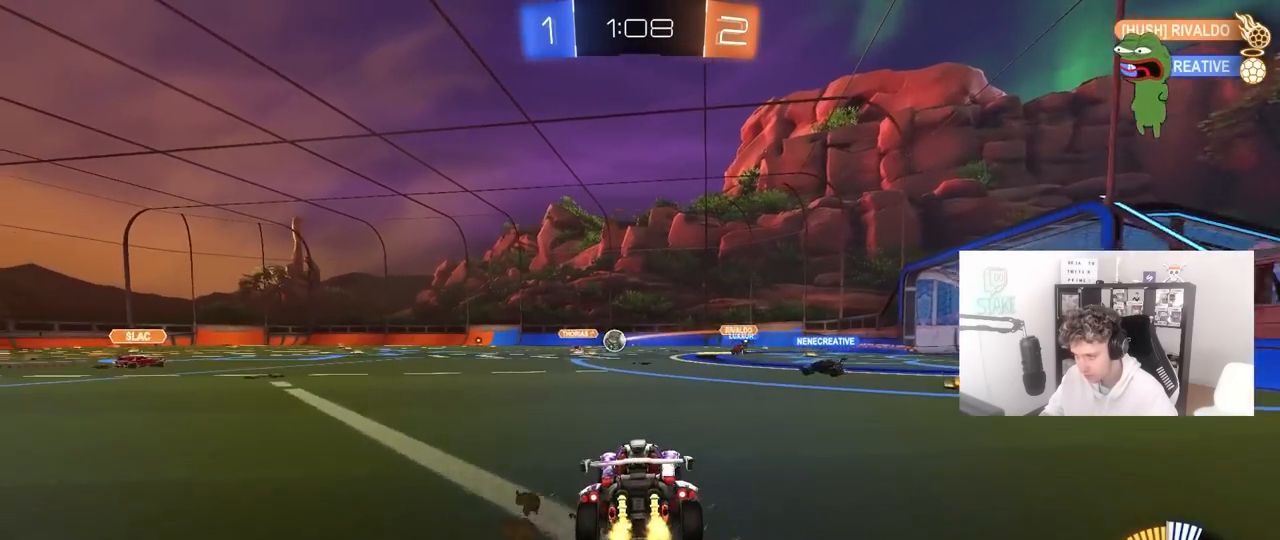
{"keys": ["w"], "mouse": [], "mouse_move": "still", "events": [[17, "a", "down"], [250, "a", "up"], [300, "d", "down"], [483, "d", "up"]]}
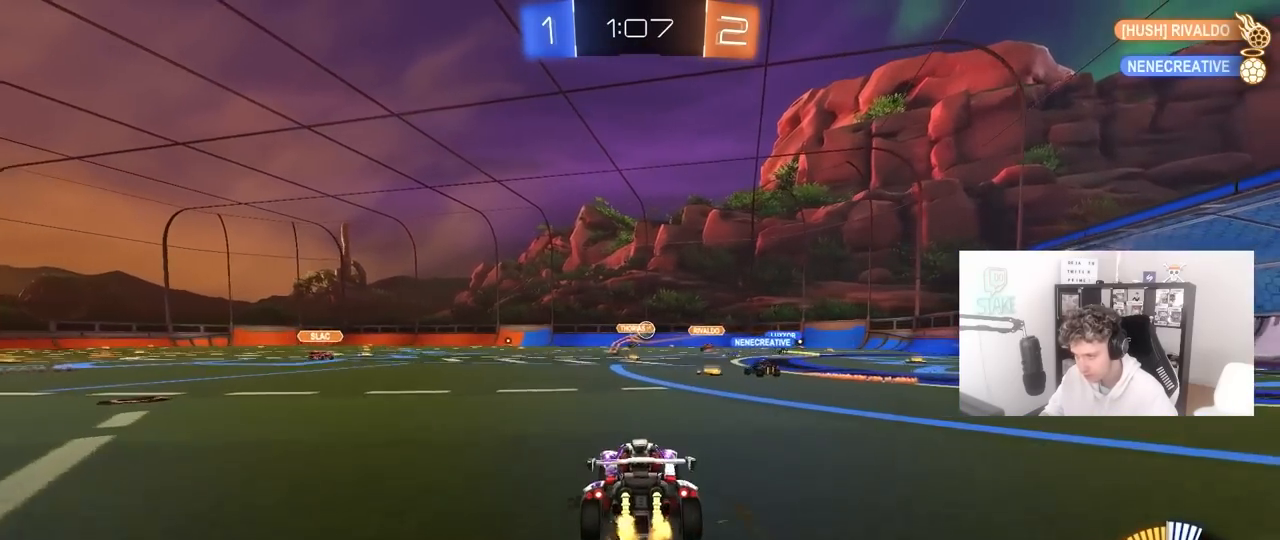
{"keys": ["w"], "mouse": [], "mouse_move": "still", "events": [[33, "a", "down"], [217, "a", "up"], [267, "d", "down"], [500, "d", "up"]]}
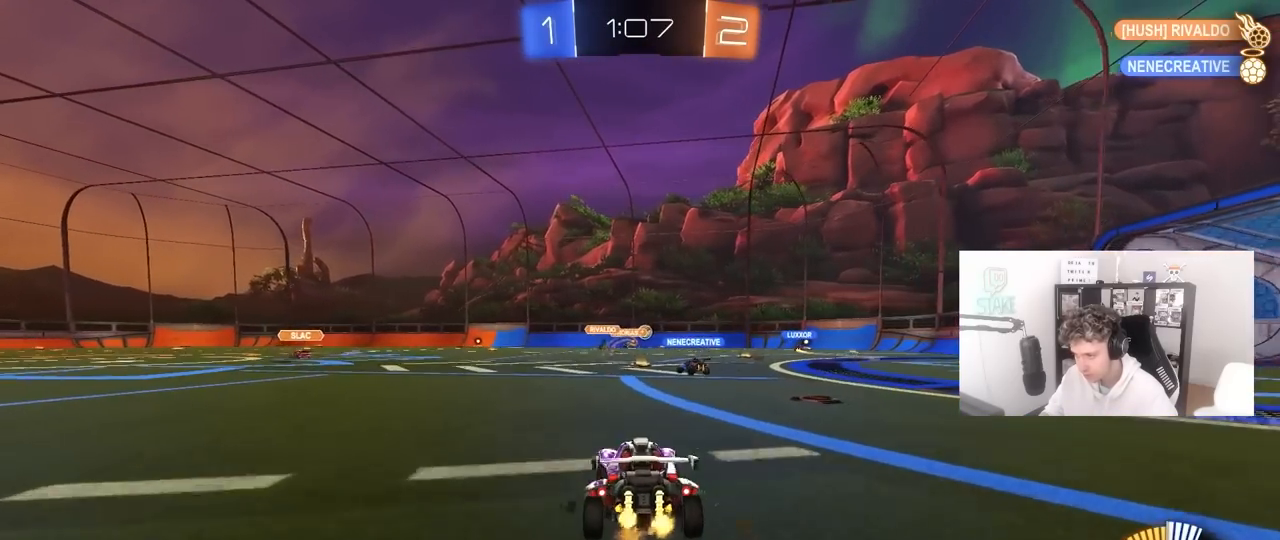
{"keys": ["a", "w"], "mouse": [], "mouse_move": "still", "events": [[283, "a", "down"], [317, "shift", "down"], [467, "shift", "up"]]}
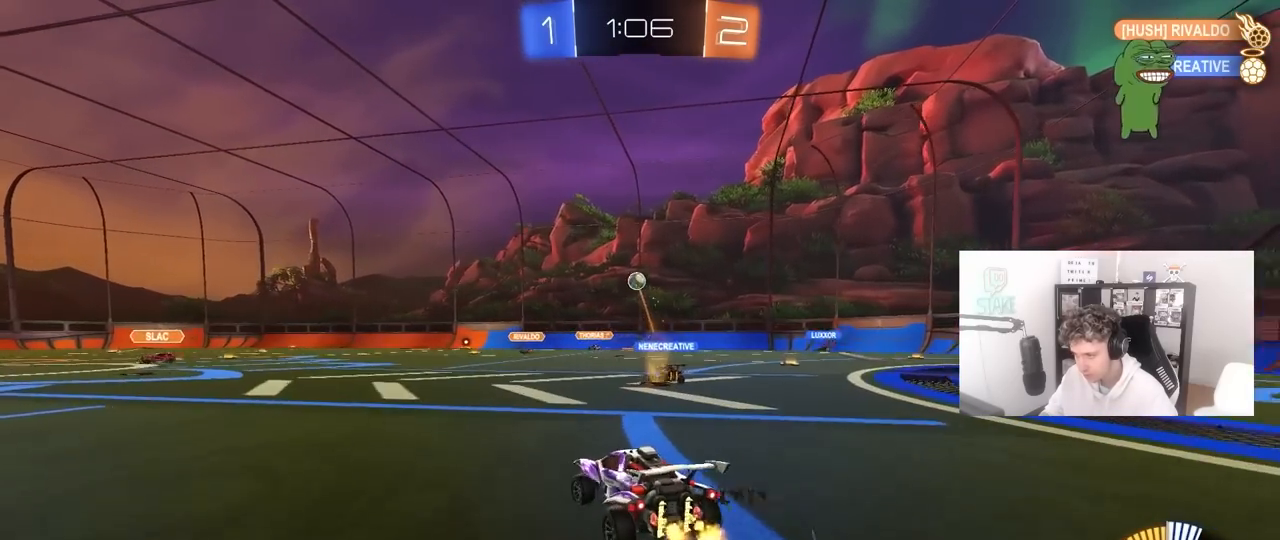
{"keys": ["d"], "mouse": [], "mouse_move": "still", "events": [[67, "w", "up"], [333, "s", "down"], [433, "a", "up"], [483, "d", "down"], [483, "s", "up"]]}
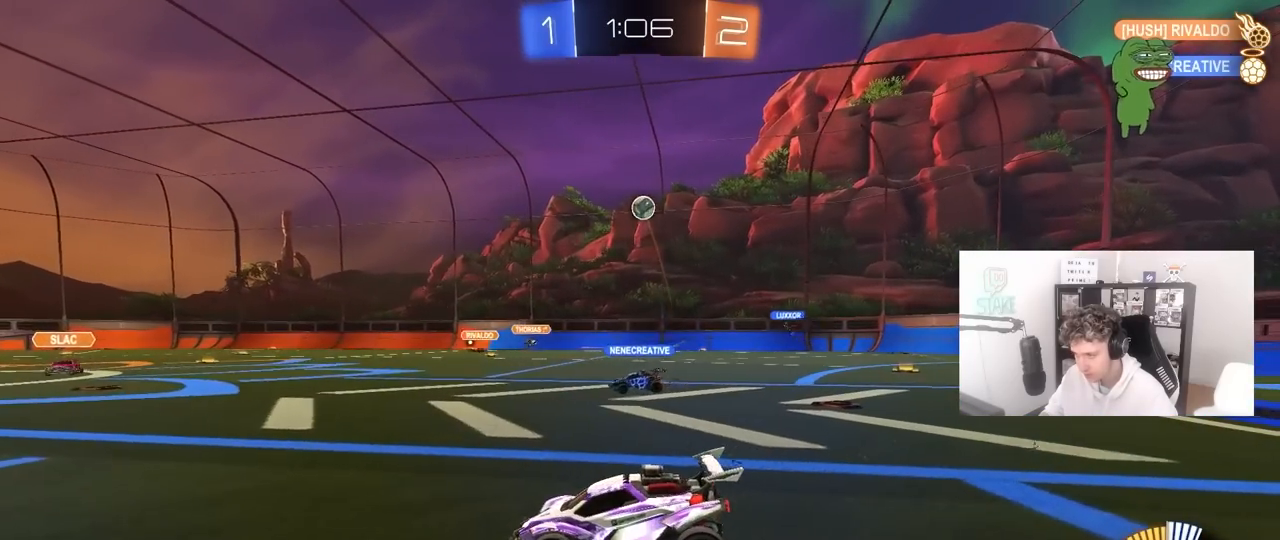
{"keys": ["a", "shift", "w"], "mouse": [], "mouse_move": "still", "events": [[167, "d", "up"], [167, "w", "down"], [217, "a", "down"], [350, "w", "up"], [400, "w", "down"], [450, "shift", "down"]]}
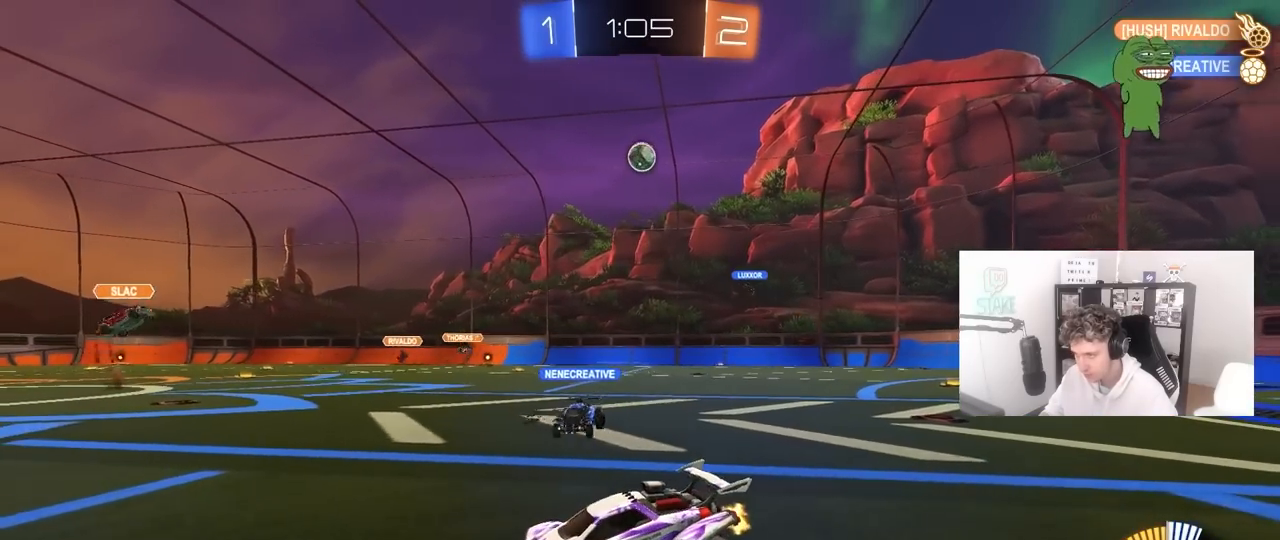
{"keys": ["a", "w"], "mouse": [], "mouse_move": "still", "events": [[83, "shift", "up"]]}
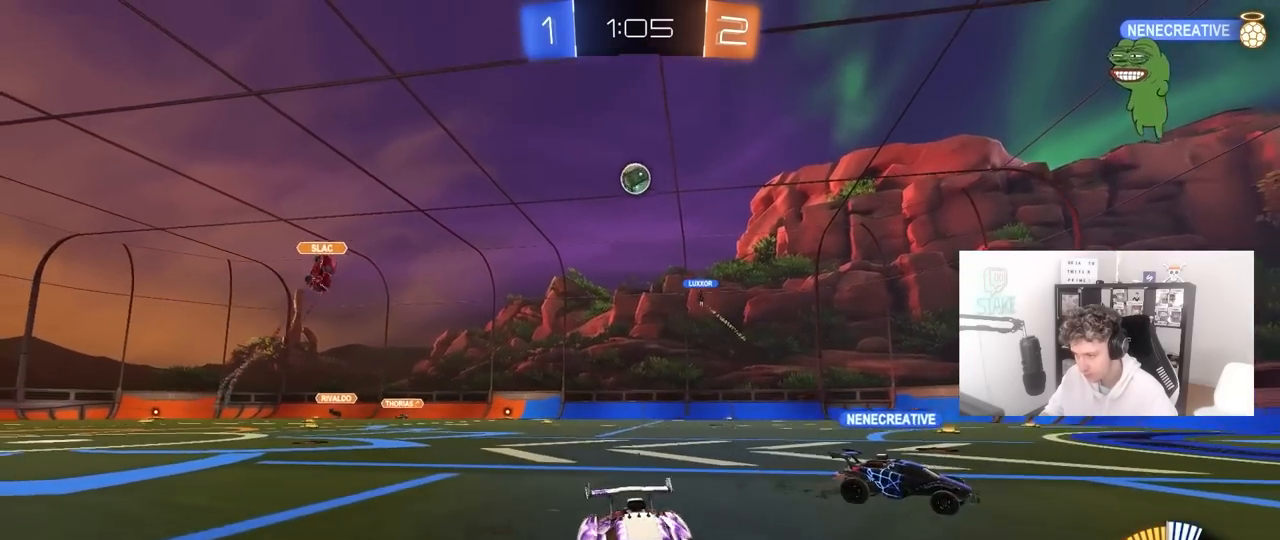
{"keys": ["w"], "mouse": [], "mouse_move": "still", "events": [[433, "a", "up"]]}
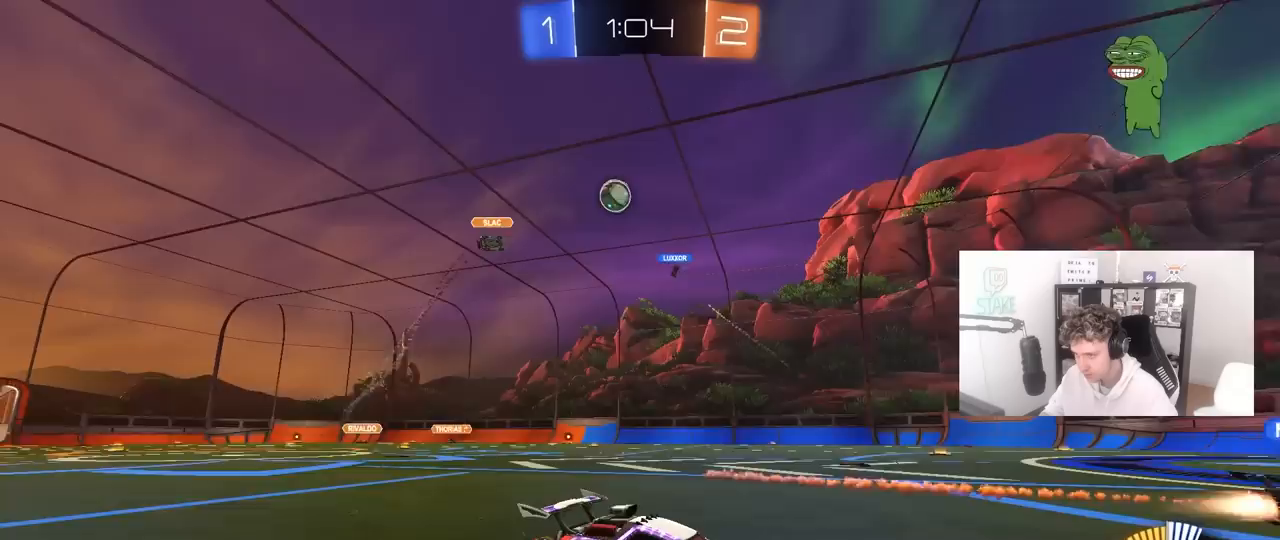
{"keys": ["w"], "mouse": [], "mouse_move": "still", "events": []}
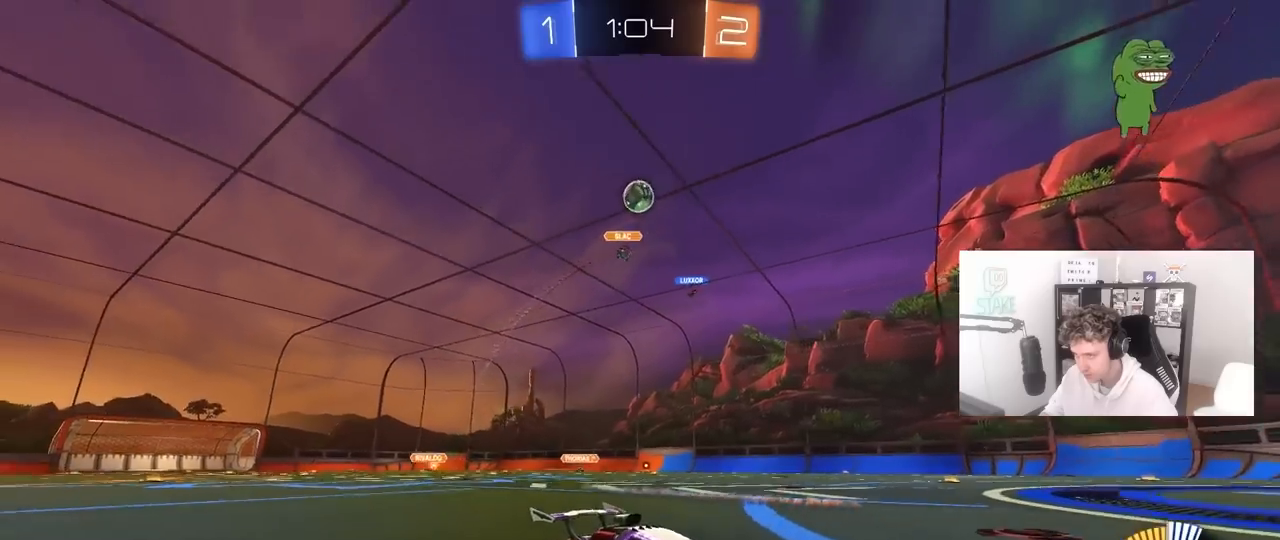
{"keys": ["w"], "mouse": [], "mouse_move": "still", "events": [[133, "a", "down"], [133, "shift", "down"], [283, "shift", "up"], [417, "a", "up"]]}
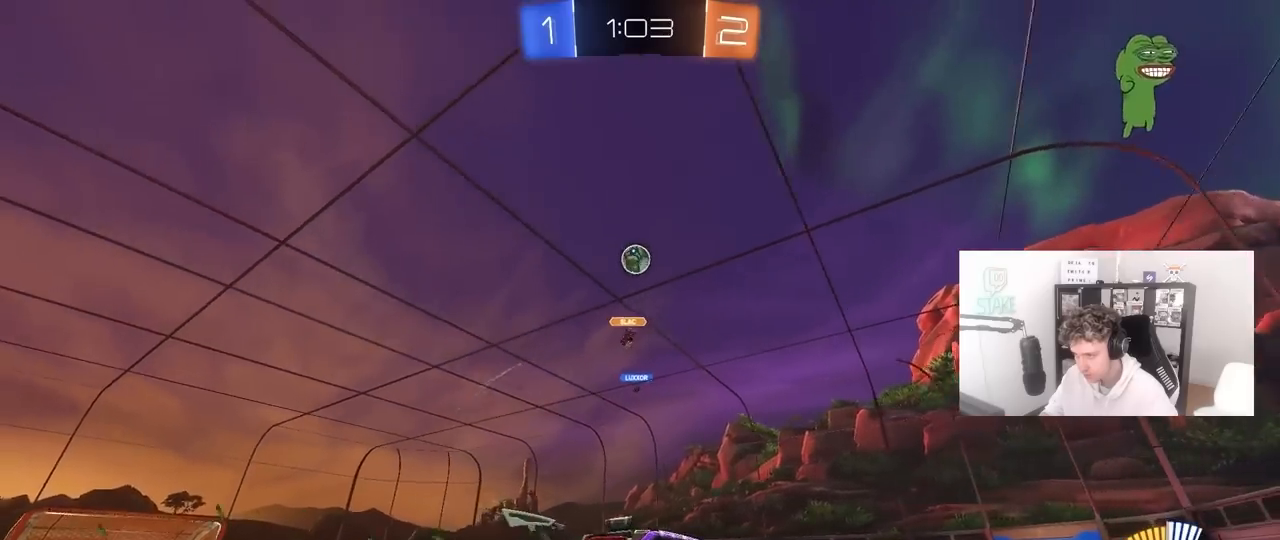
{"keys": ["a", "w"], "mouse": [], "mouse_move": "still", "events": [[350, "a", "down"]]}
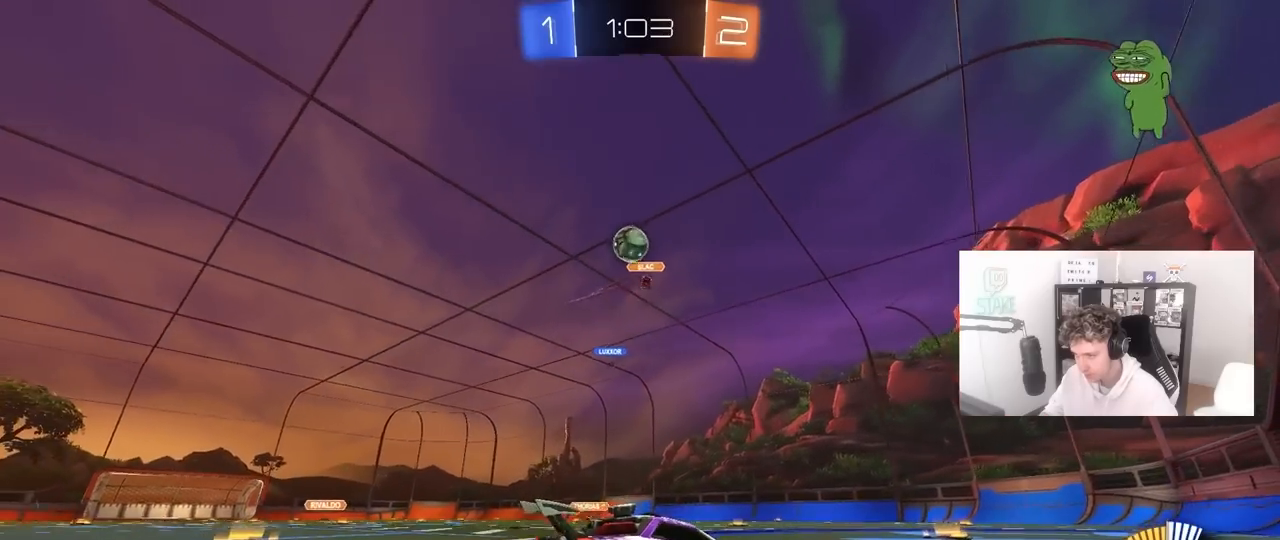
{"keys": ["a"], "mouse": [], "mouse_move": "still", "events": [[33, "a", "up"], [167, "a", "down"], [350, "a", "up"], [500, "a", "down"], [500, "w", "up"]]}
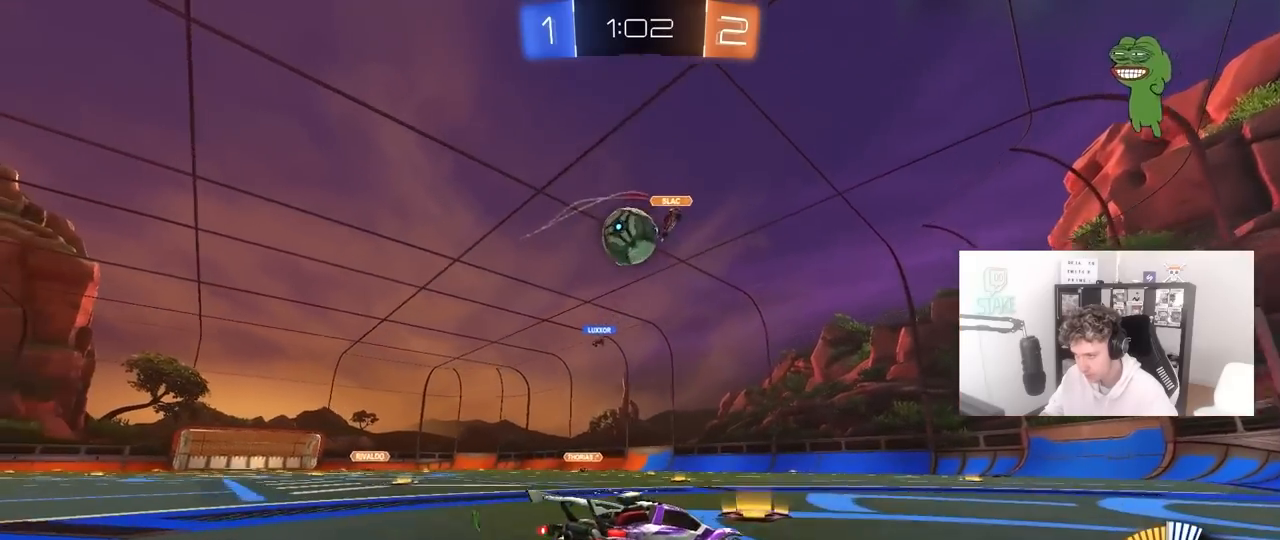
{"keys": ["a", "s"], "mouse": [], "events": [[83, "mouse_left", "down"], [83, "w", "down"], [233, "a", "up"], [283, "mouse_left", "up"], [333, "d", "down"], [333, "w", "up"], [417, "a", "down"], [417, "d", "up"], [467, "s", "down"]]}
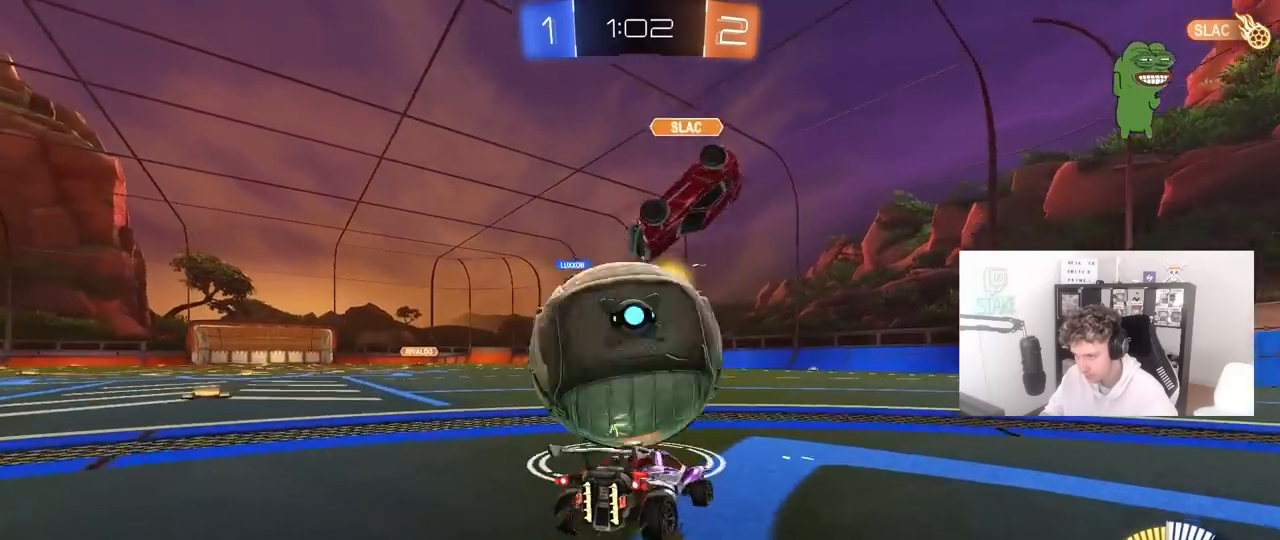
{"keys": ["a", "w"], "mouse": ["left"], "mouse_move": "still", "events": [[67, "s", "up"], [150, "w", "down"], [200, "mouse_left", "down"]]}
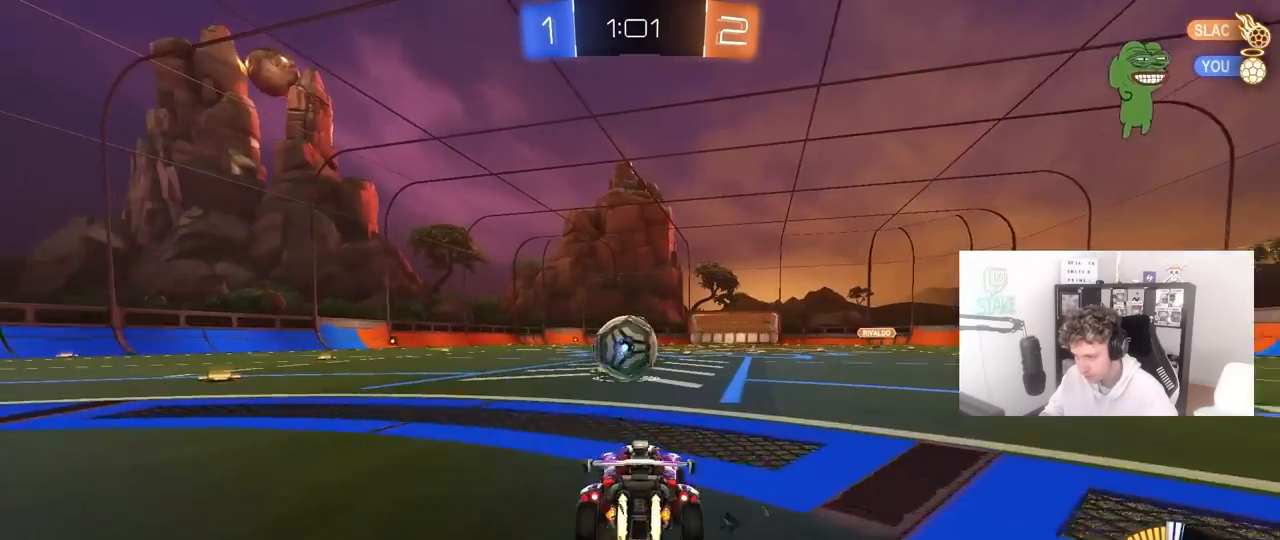
{"keys": ["a", "s", "shift"], "mouse": ["left", "right"], "mouse_move": "still", "events": [[33, "a", "up"], [117, "d", "down"], [167, "mouse_right", "down"], [217, "mouse_right", "up"], [267, "a", "down"], [267, "d", "up"], [267, "shift", "down"], [317, "mouse_right", "down"], [350, "s", "down"], [350, "w", "up"]]}
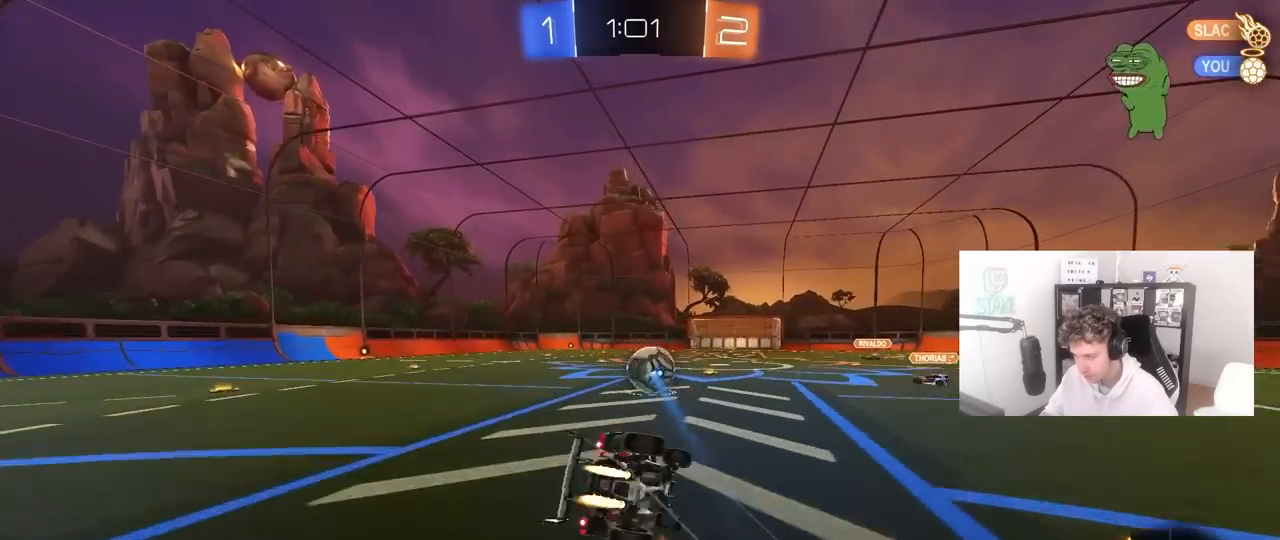
{"keys": ["a", "s", "shift"], "mouse": [], "mouse_move": "still", "events": [[33, "mouse_right", "up"], [283, "s", "up"], [317, "mouse_left", "up"], [367, "s", "down"]]}
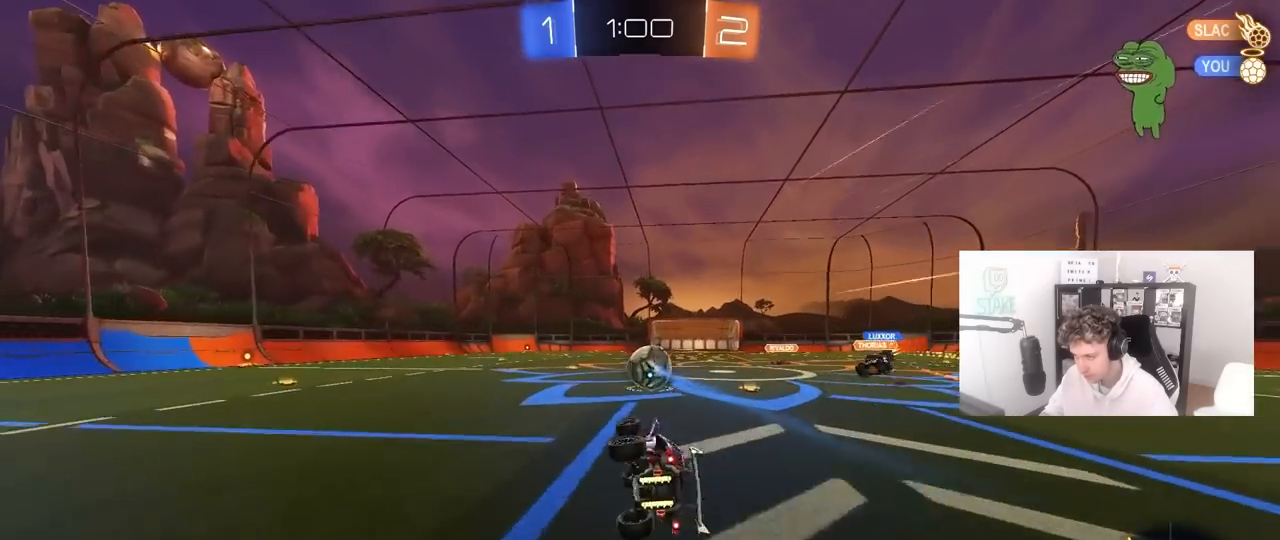
{"keys": ["a", "w"], "mouse": [], "mouse_move": "still", "events": [[100, "shift", "up"], [150, "a", "up"], [150, "s", "up"], [383, "w", "down"], [433, "a", "down"]]}
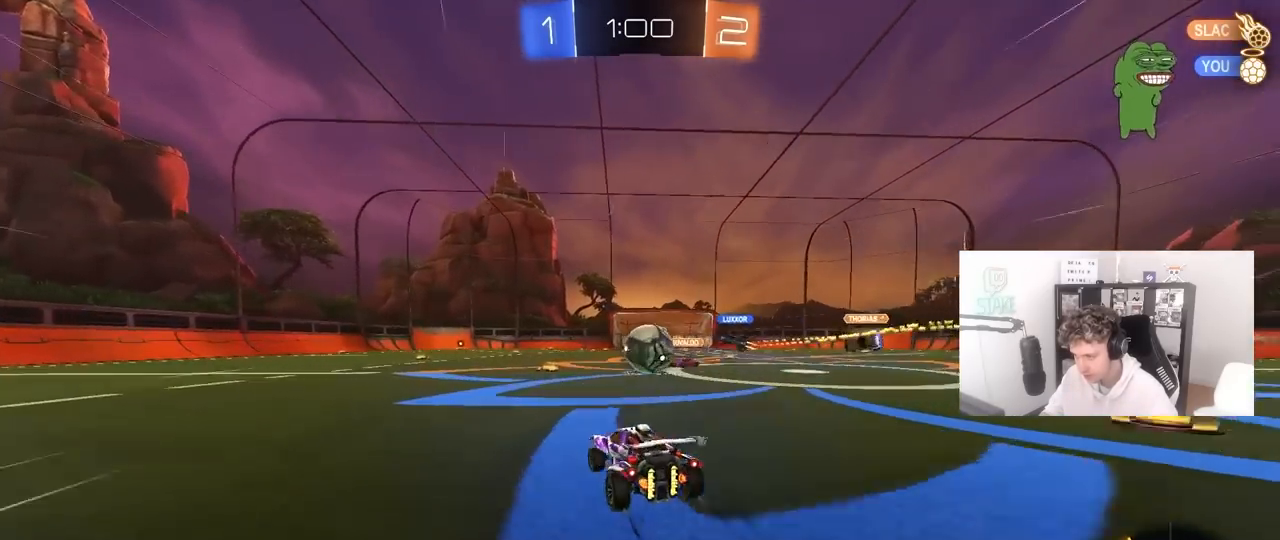
{"keys": ["a", "w"], "mouse": ["left"], "mouse_move": "still", "events": [[83, "a", "up"], [167, "d", "down"], [217, "mouse_left", "down"], [267, "a", "down"], [317, "a", "up"], [400, "a", "down"], [450, "d", "up"]]}
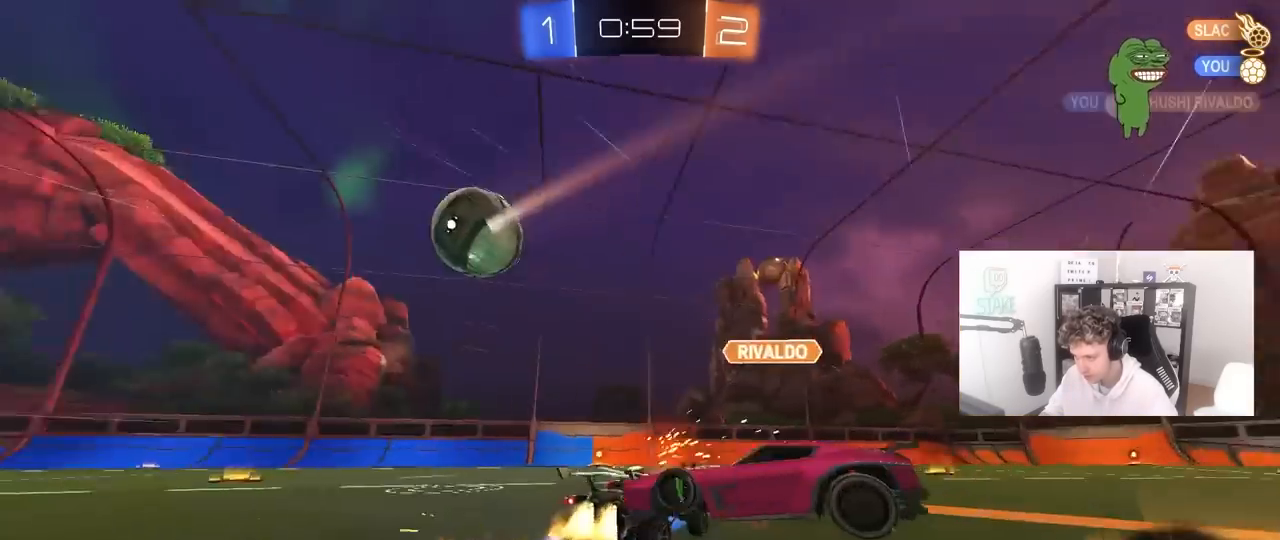
{"keys": [], "mouse": [], "mouse_move": "still", "events": [[83, "mouse_left", "up"], [183, "a", "up"], [233, "w", "up"]]}
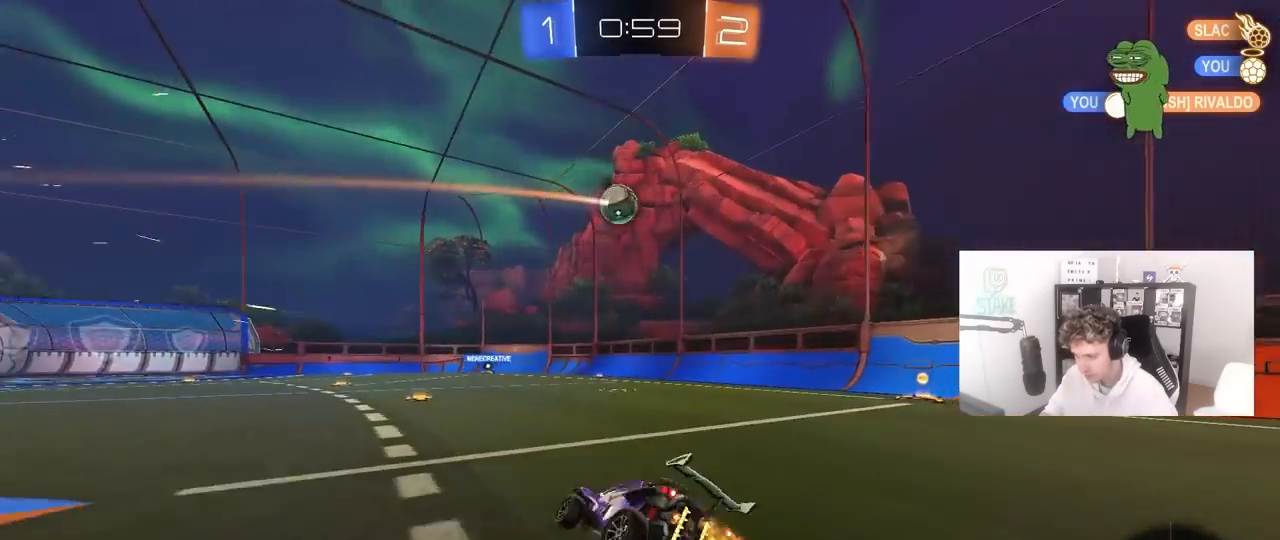
{"keys": ["w"], "mouse": [], "mouse_move": "still", "events": [[100, "a", "down"], [100, "shift", "down"], [250, "a", "up"], [250, "shift", "up"], [483, "w", "down"]]}
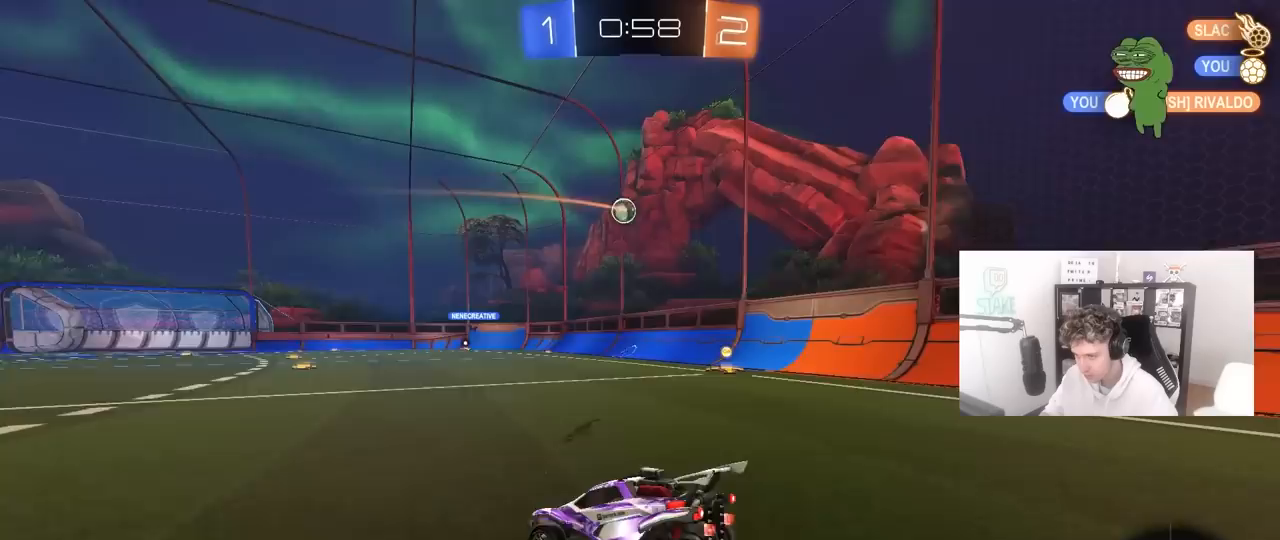
{"keys": ["a", "w"], "mouse": [], "mouse_move": "still", "events": [[167, "a", "down"], [217, "a", "up"], [450, "a", "down"]]}
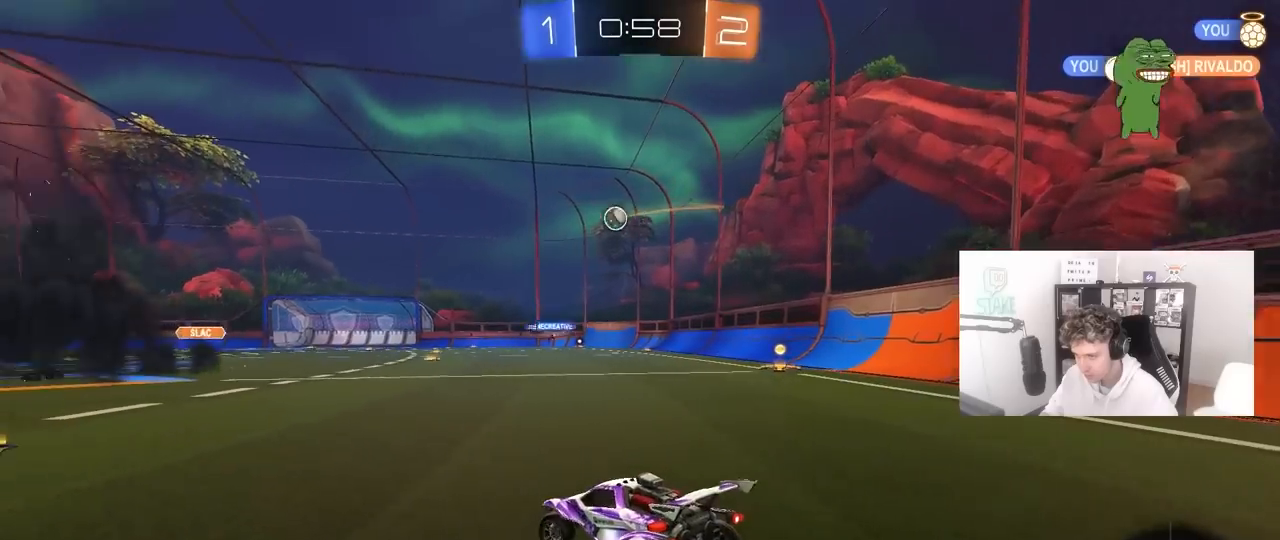
{"keys": ["w"], "mouse": [], "mouse_move": "still", "events": [[333, "a", "up"]]}
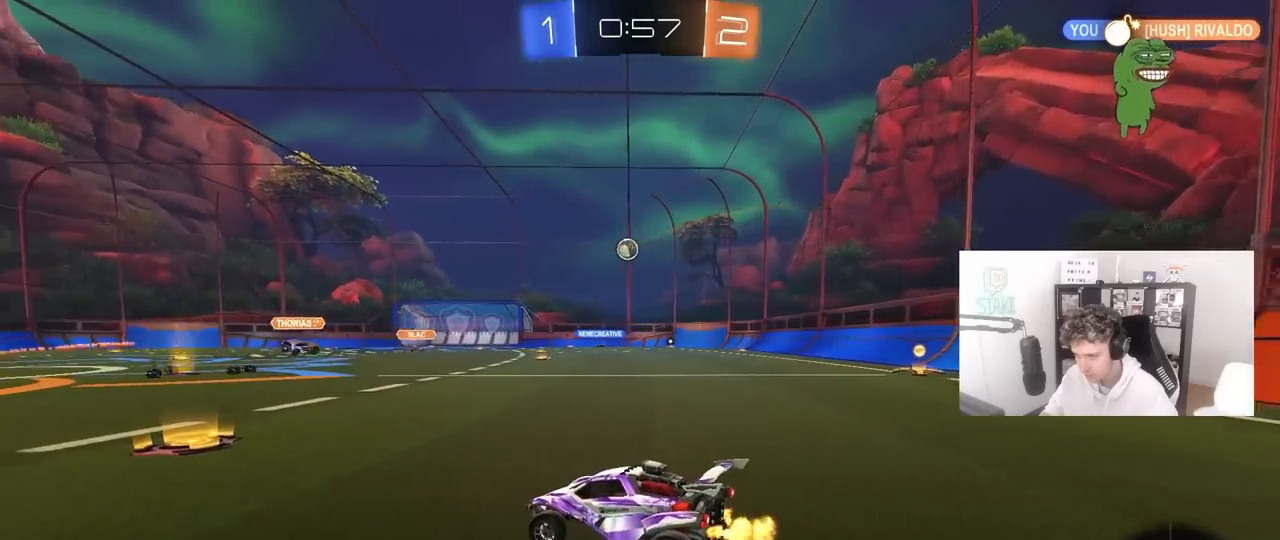
{"keys": ["d", "w"], "mouse": [], "mouse_move": "still", "events": [[17, "a", "down"], [100, "a", "up"], [333, "d", "down"]]}
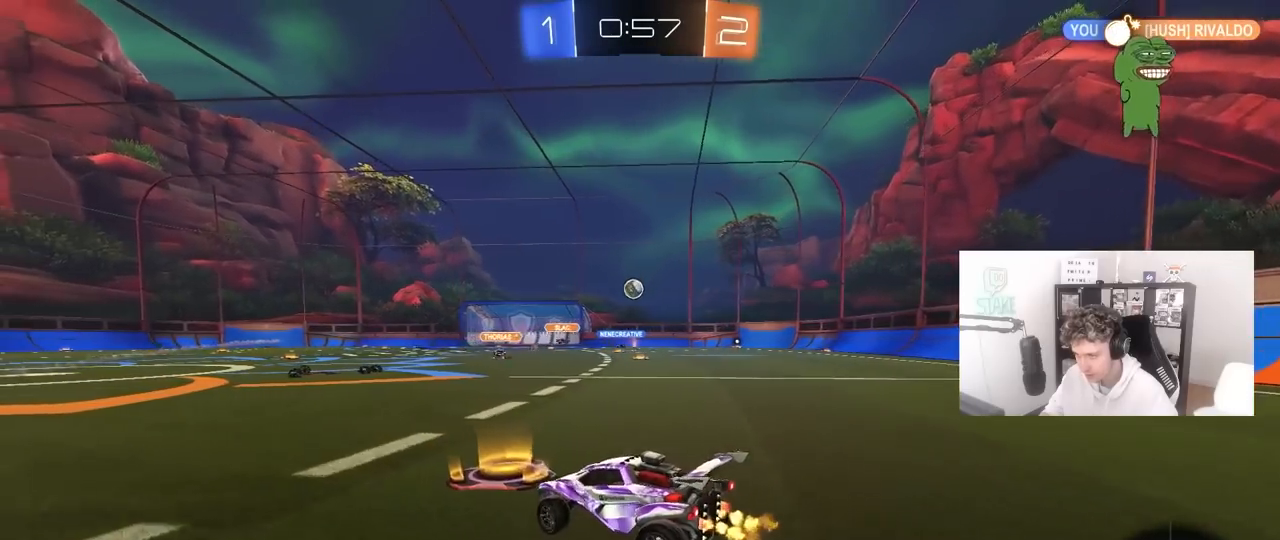
{"keys": ["w"], "mouse": ["left"], "mouse_move": "still", "events": [[67, "mouse_left", "down"], [117, "d", "up"], [267, "d", "down"], [500, "d", "up"]]}